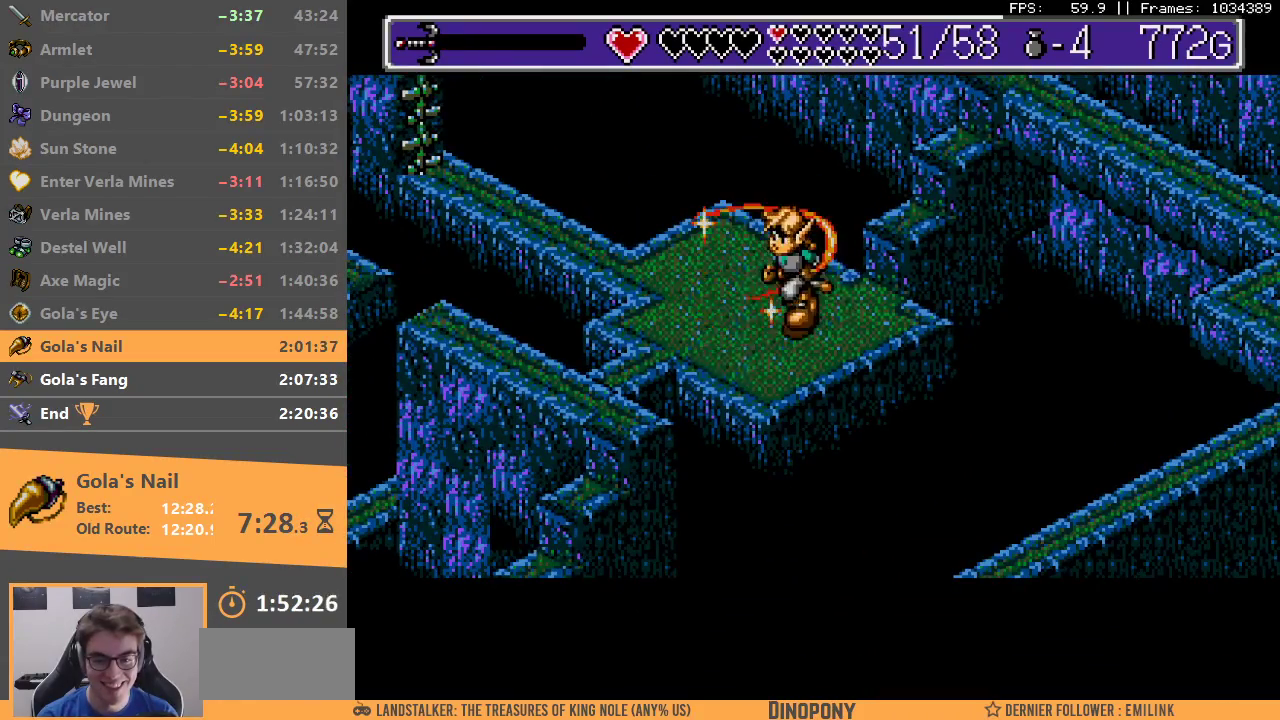
Gameplay with a controller; each line is a JSON object with the inputs held at the frame after it. "events" lists button and stick changes between this image and that frame as [ms after this image, input, new state], when the widget could be followed in between. Not read: DPAD_LEFT DPAD_RIGHT DPAD_UP L3 R3.
{"buttons": ["A"], "events": [[33, "A", "up"], [83, "A", "down"], [150, "A", "up"], [217, "A", "down"], [283, "A", "up"], [367, "A", "down"], [433, "A", "up"], [483, "A", "down"]]}
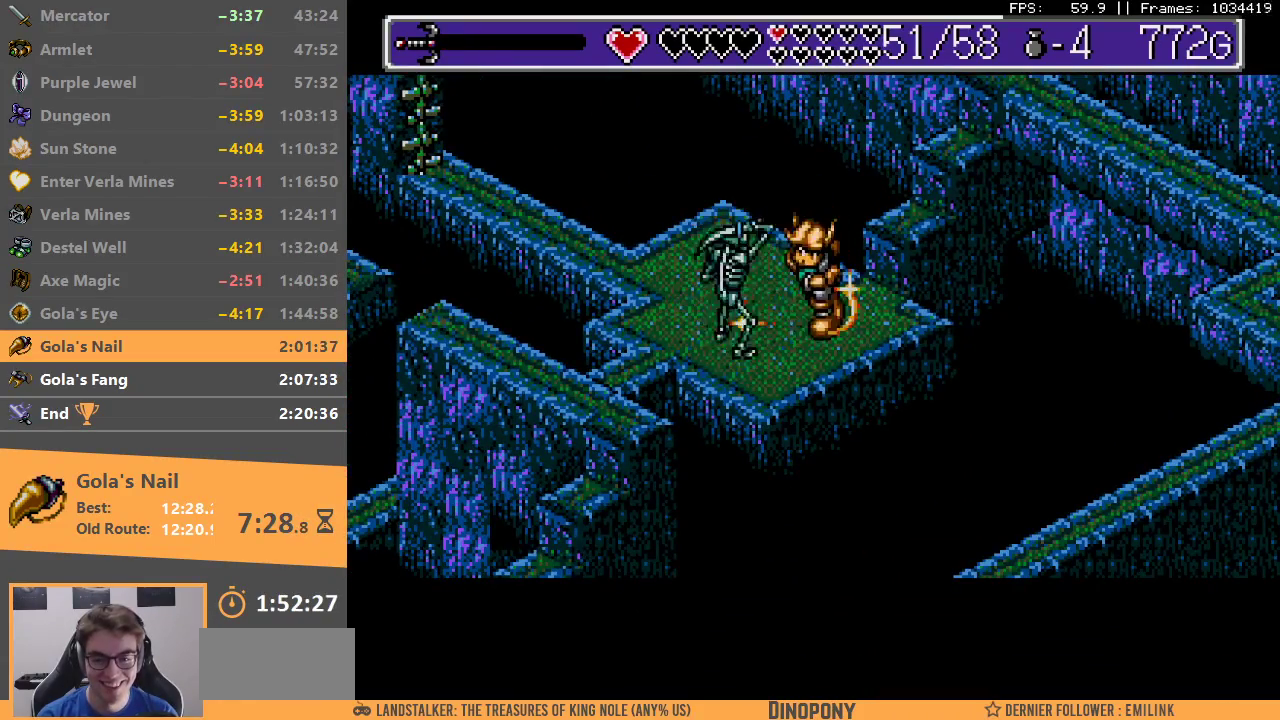
{"buttons": [], "events": [[67, "A", "up"], [133, "A", "down"], [200, "A", "up"], [283, "A", "down"], [383, "A", "up"], [400, "A", "down"], [500, "A", "up"]]}
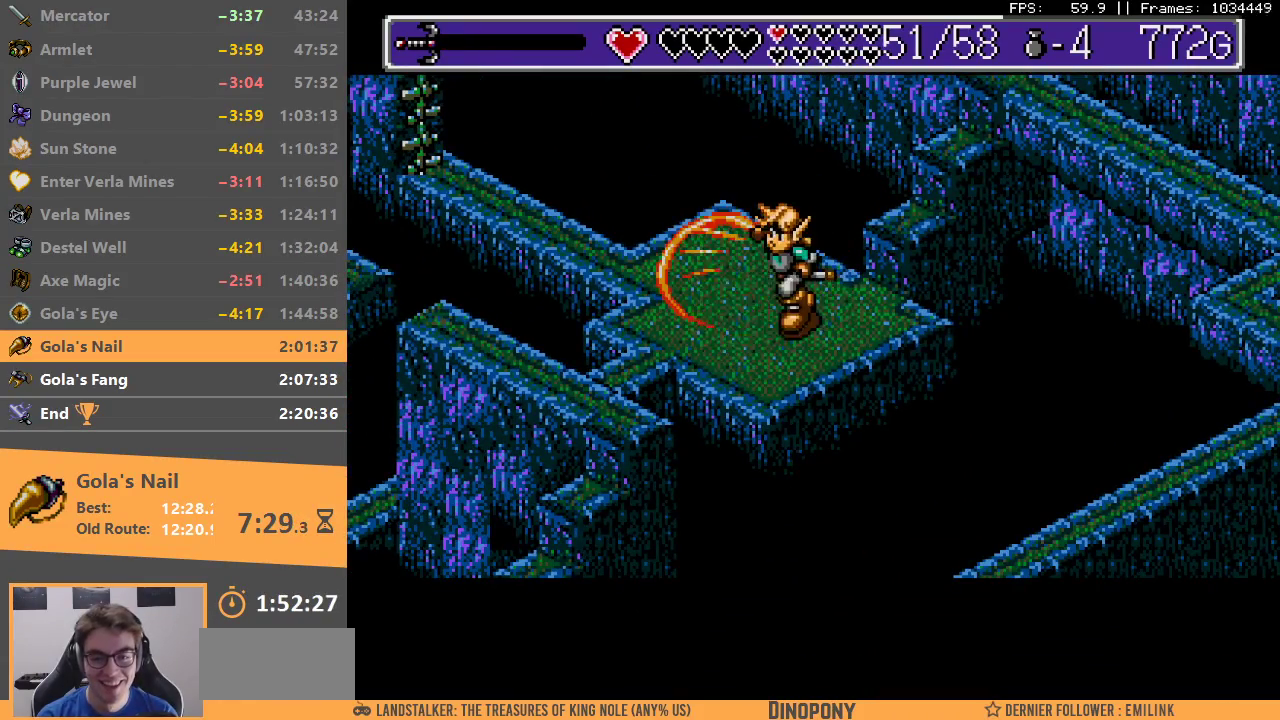
{"buttons": ["A"], "events": [[50, "A", "down"], [150, "A", "up"], [217, "A", "down"], [283, "A", "up"], [350, "A", "down"], [467, "A", "up"], [500, "A", "down"]]}
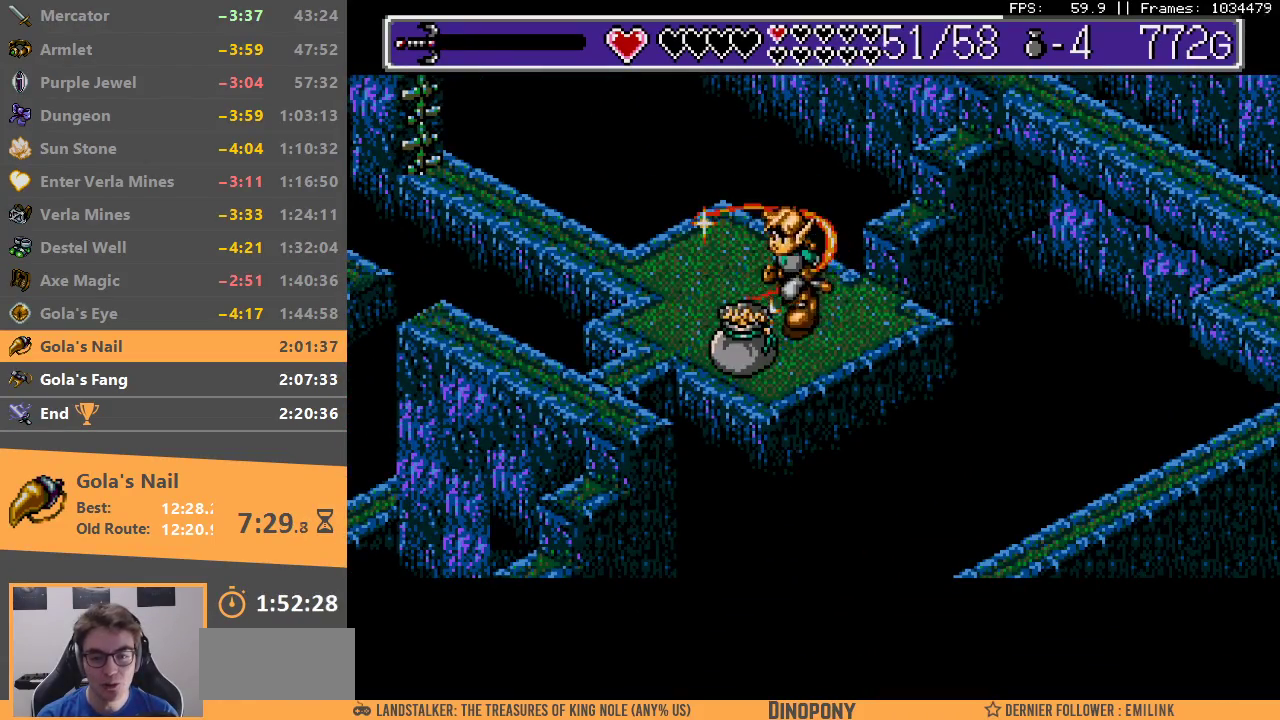
{"buttons": ["B", "DPAD_DOWN"], "events": [[67, "A", "up"], [150, "DPAD_DOWN", "down"], [483, "B", "down"]]}
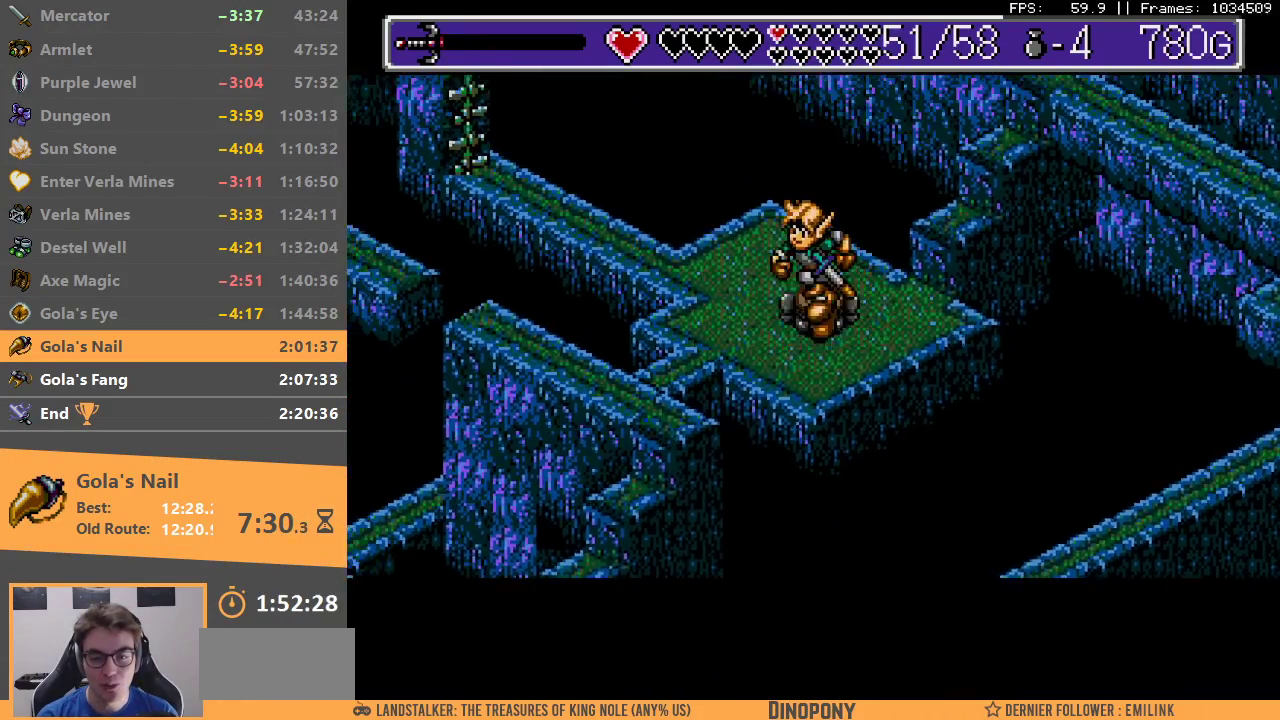
{"buttons": ["B"], "events": [[50, "DPAD_DOWN", "up"], [67, "B", "up"], [217, "DPAD_DOWN", "down"], [400, "DPAD_DOWN", "up"], [450, "B", "down"]]}
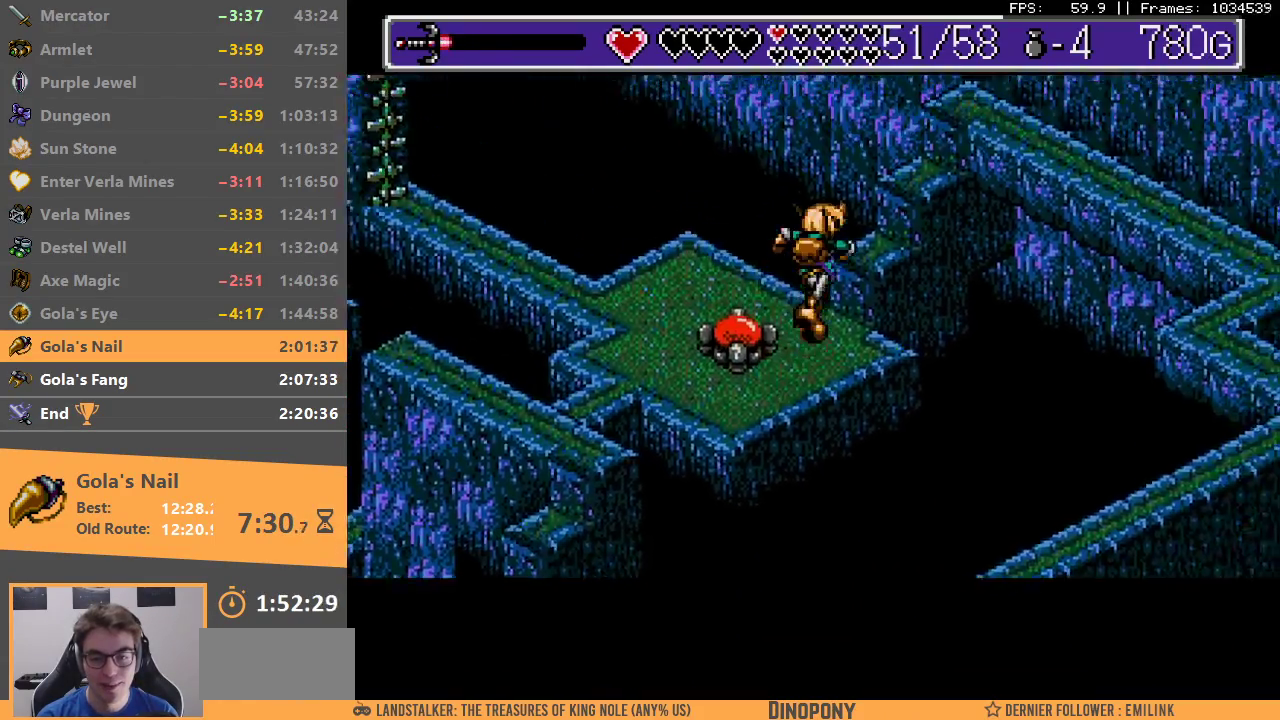
{"buttons": ["B"], "events": [[100, "B", "up"], [150, "B", "down"], [250, "B", "up"], [317, "B", "down"], [417, "B", "up"], [467, "B", "down"]]}
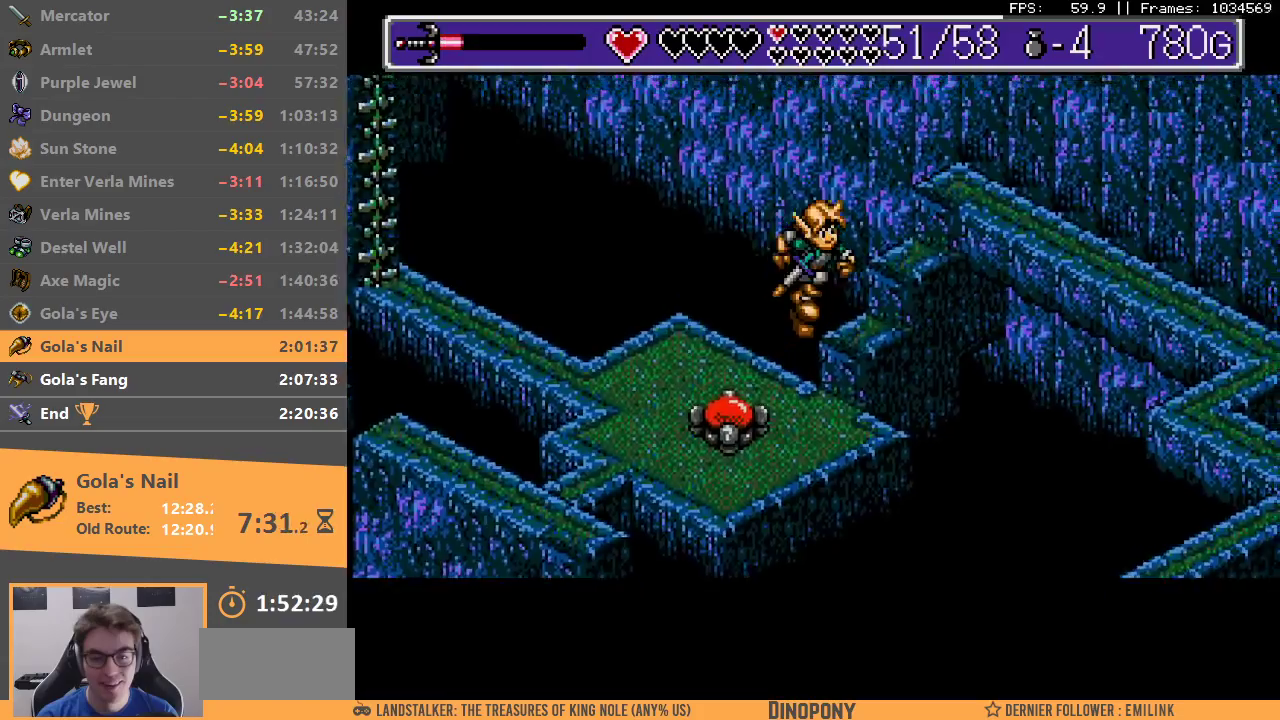
{"buttons": ["B"], "events": [[83, "B", "up"], [150, "B", "down"], [250, "B", "up"], [300, "B", "down"], [383, "B", "up"], [450, "B", "down"]]}
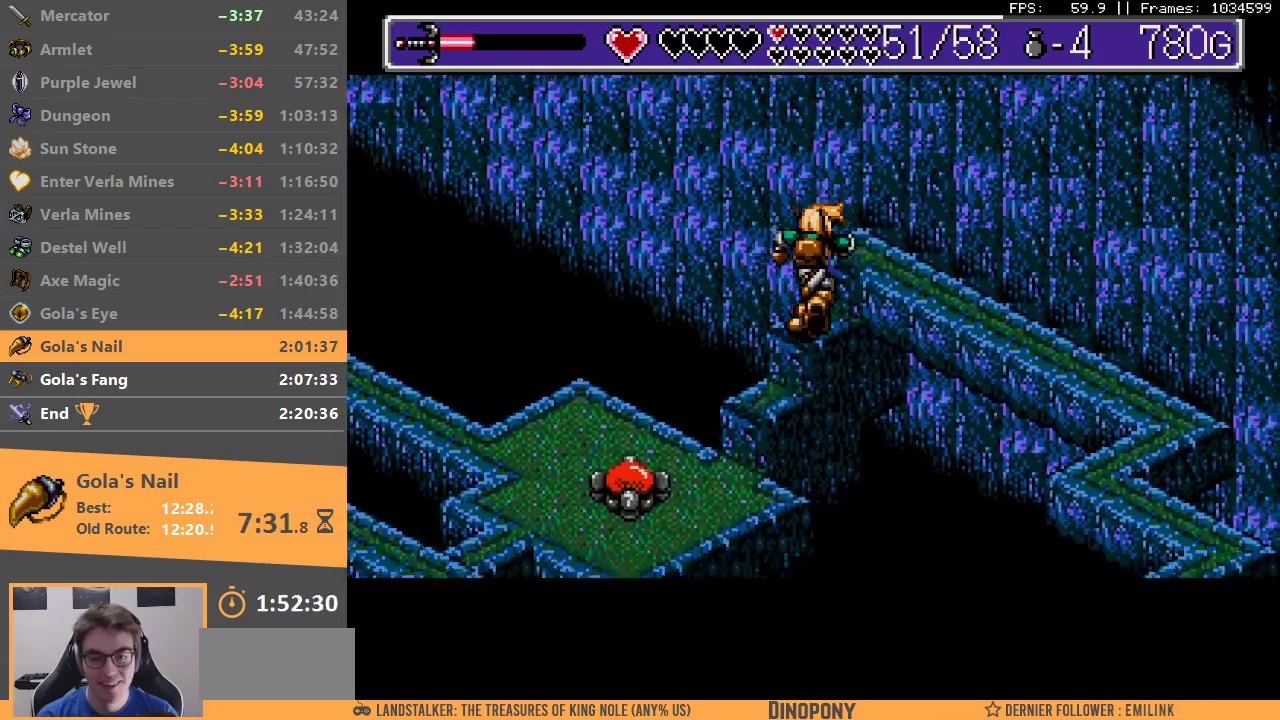
{"buttons": ["DPAD_DOWN"], "events": [[33, "B", "up"], [67, "B", "down"], [150, "B", "up"], [233, "DPAD_DOWN", "down"]]}
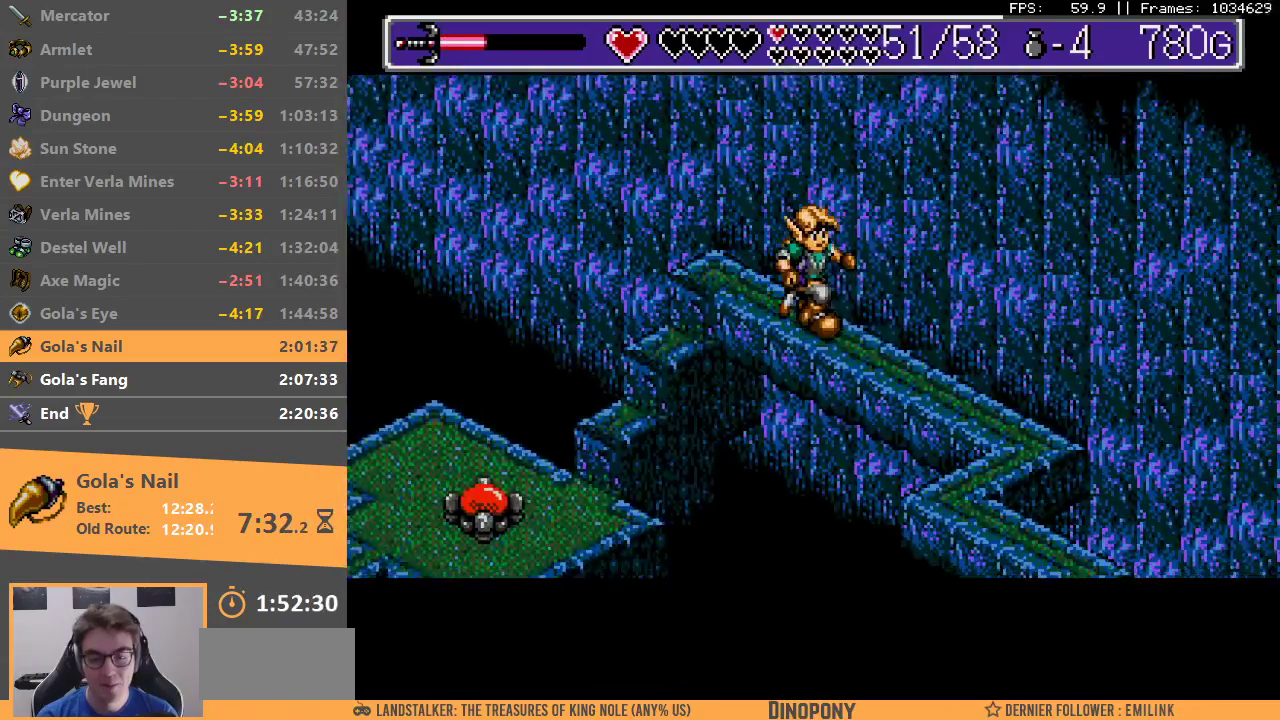
{"buttons": ["DPAD_DOWN"], "events": []}
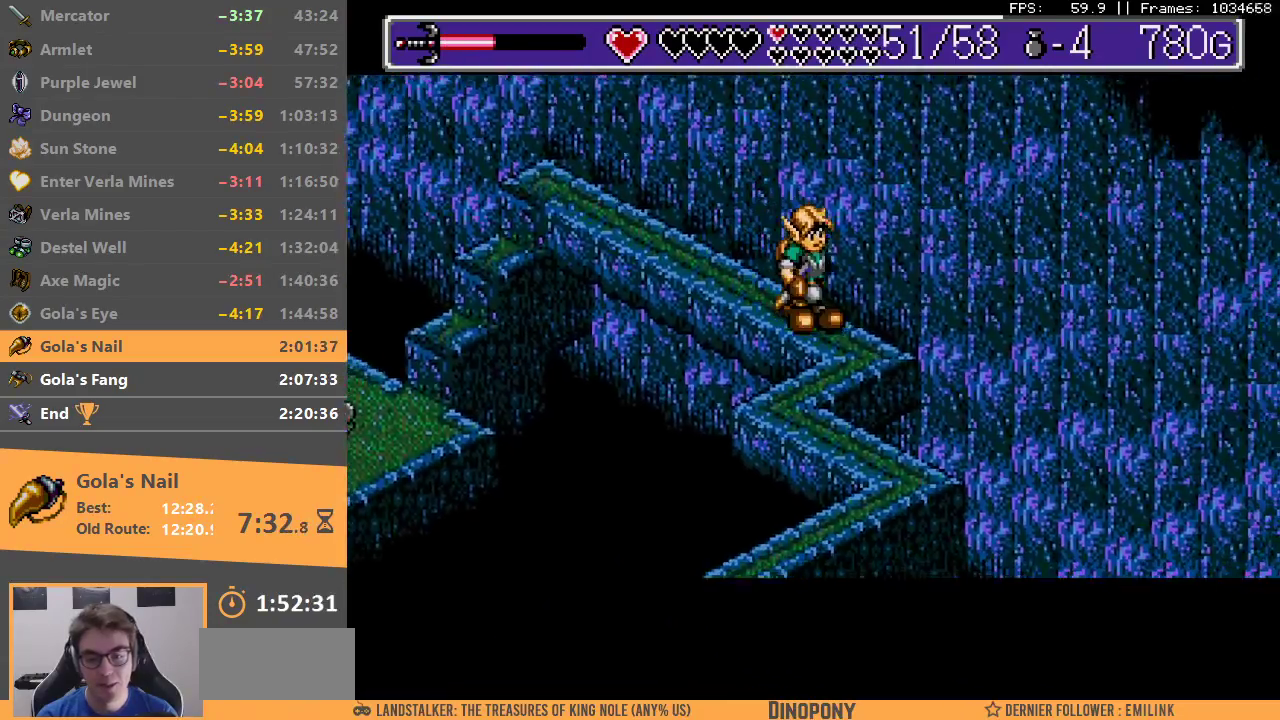
{"buttons": ["DPAD_DOWN"], "events": []}
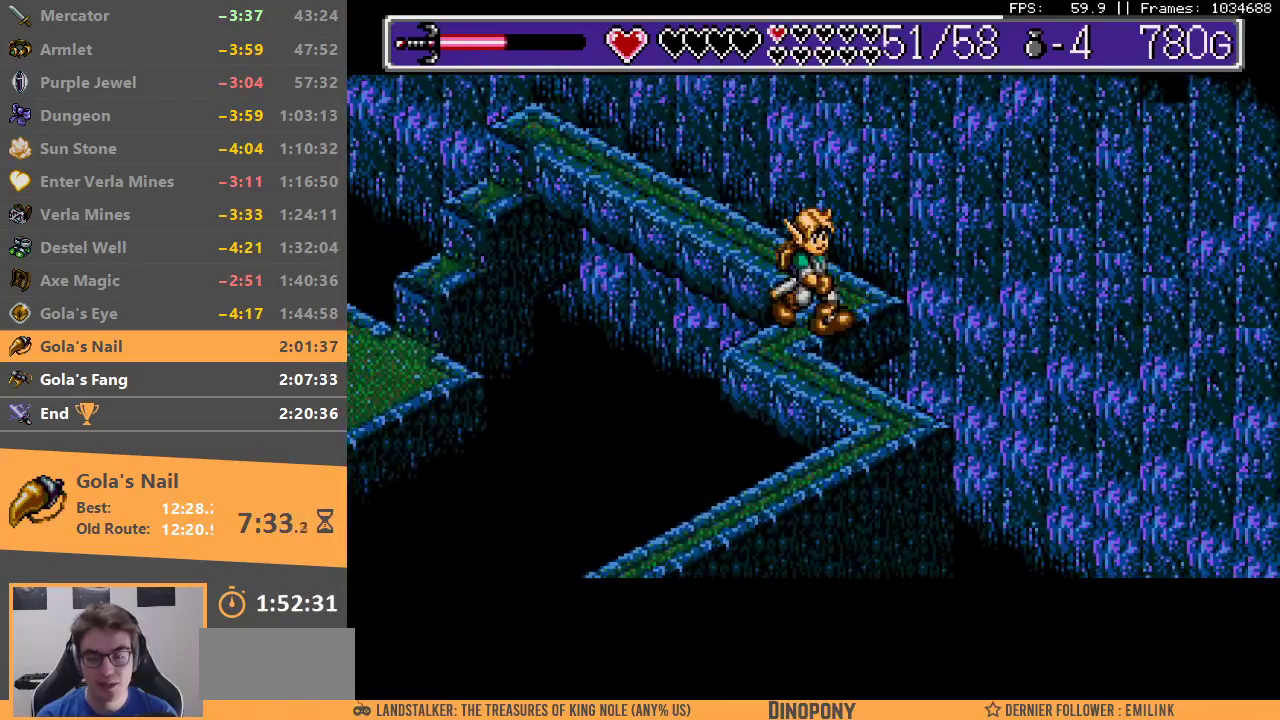
{"buttons": ["DPAD_DOWN"], "events": []}
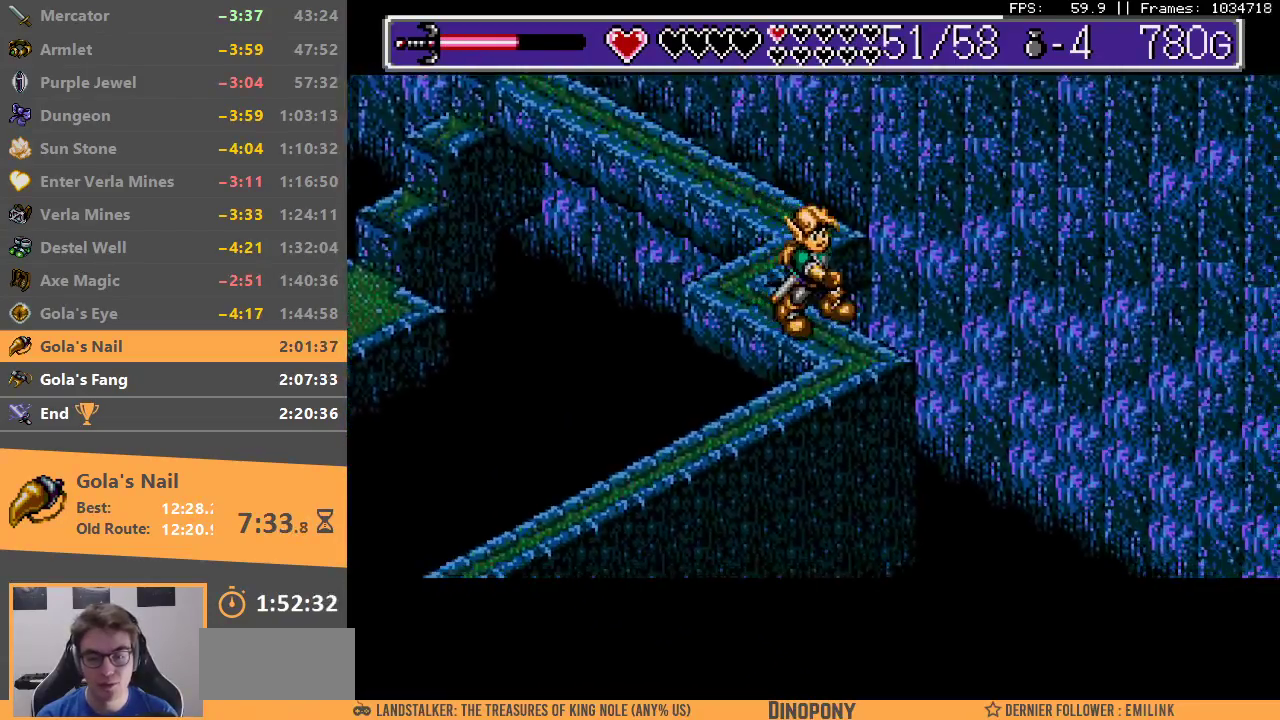
{"buttons": ["DPAD_DOWN"], "events": []}
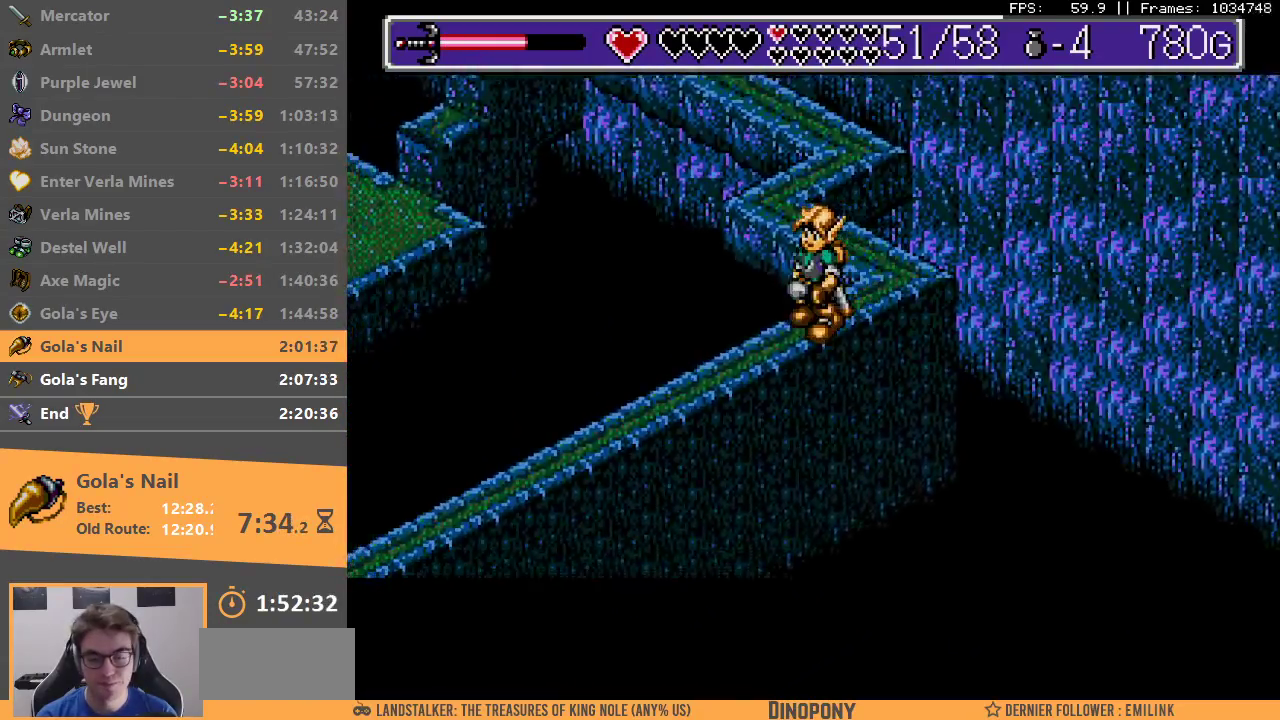
{"buttons": ["DPAD_DOWN"], "events": []}
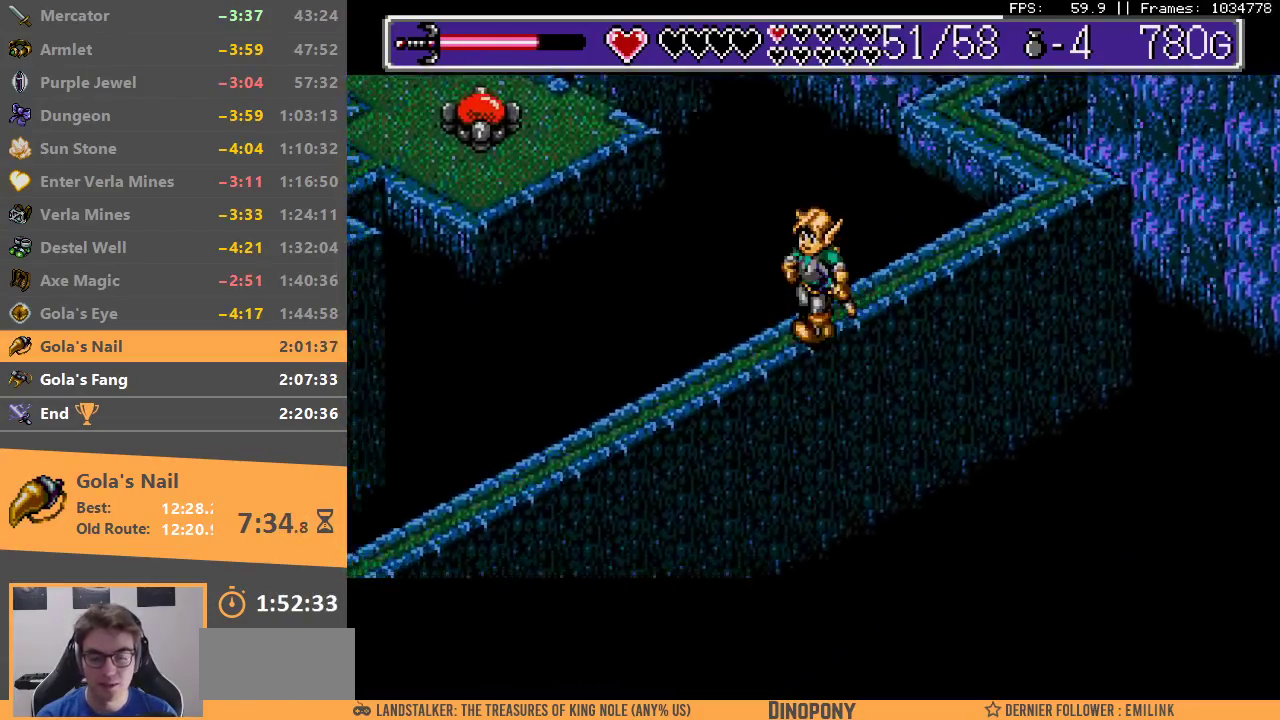
{"buttons": ["DPAD_DOWN"], "events": []}
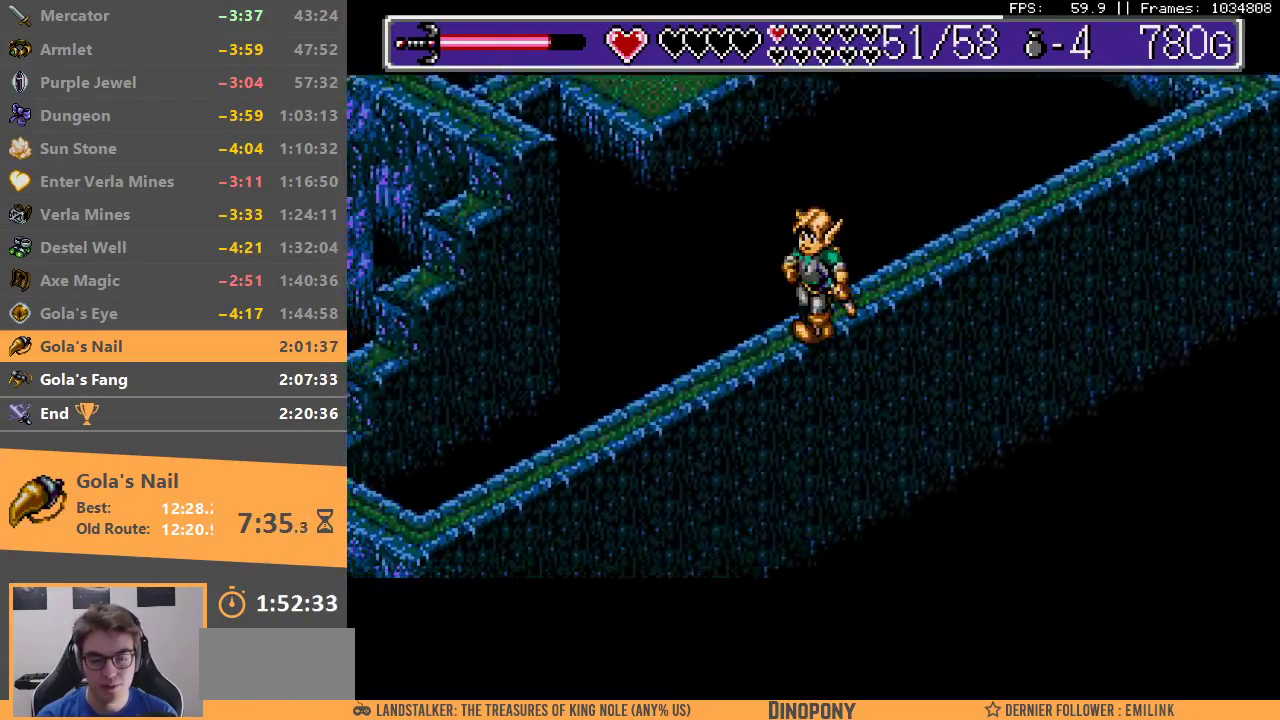
{"buttons": ["DPAD_DOWN"], "events": []}
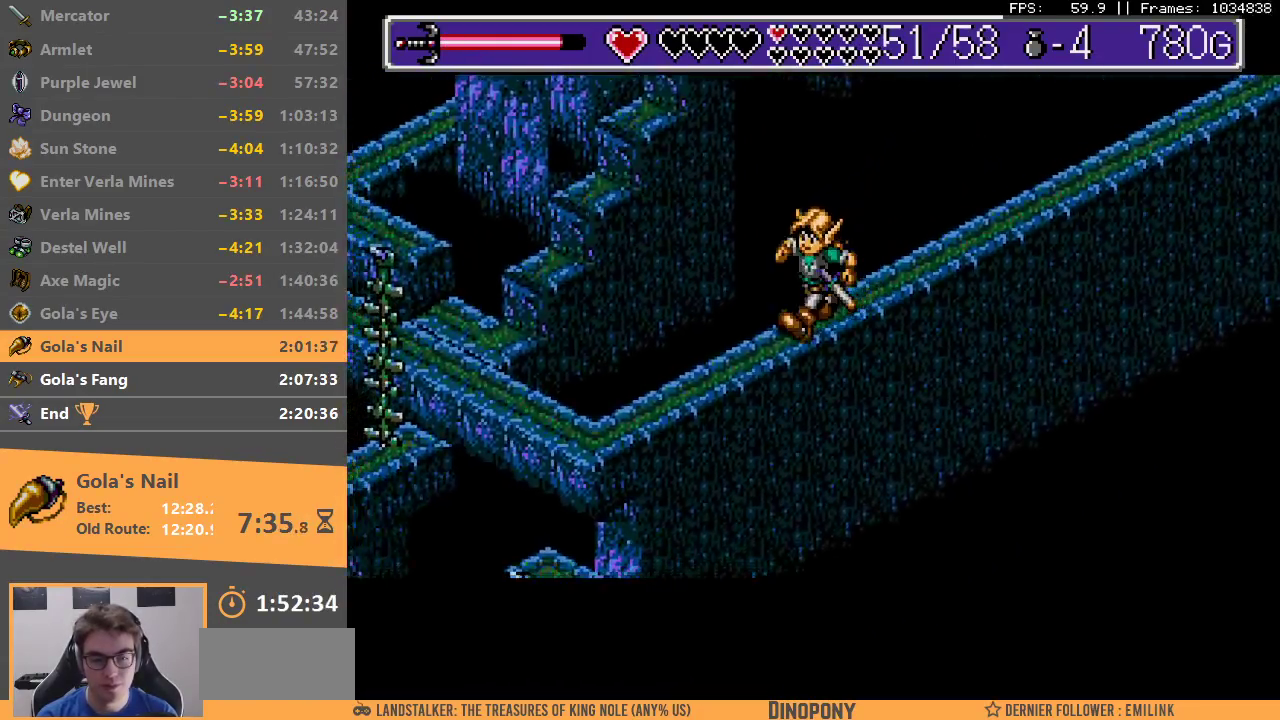
{"buttons": ["DPAD_DOWN"], "events": []}